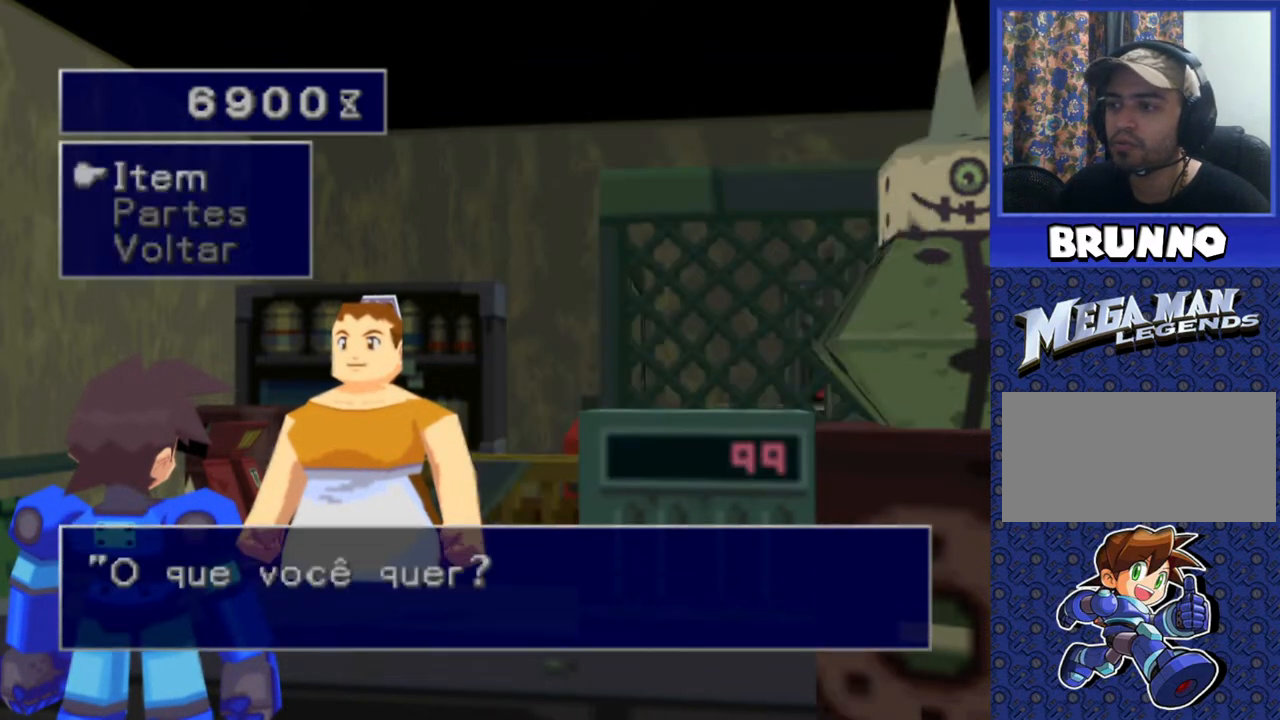
Gameplay with a controller (PlayStation layout); each line is a JSON object with the inputs held at the frame after it. "events" lists button and stick changes between this image and that frame as [ms after this image, input, new state], when the widget could be followed in between. Not read: L3 R3.
{"buttons": ["CROSS"], "events": [[83, "CROSS", "down"], [167, "CROSS", "up"], [267, "CROSS", "down"], [367, "CROSS", "up"], [450, "CROSS", "down"]]}
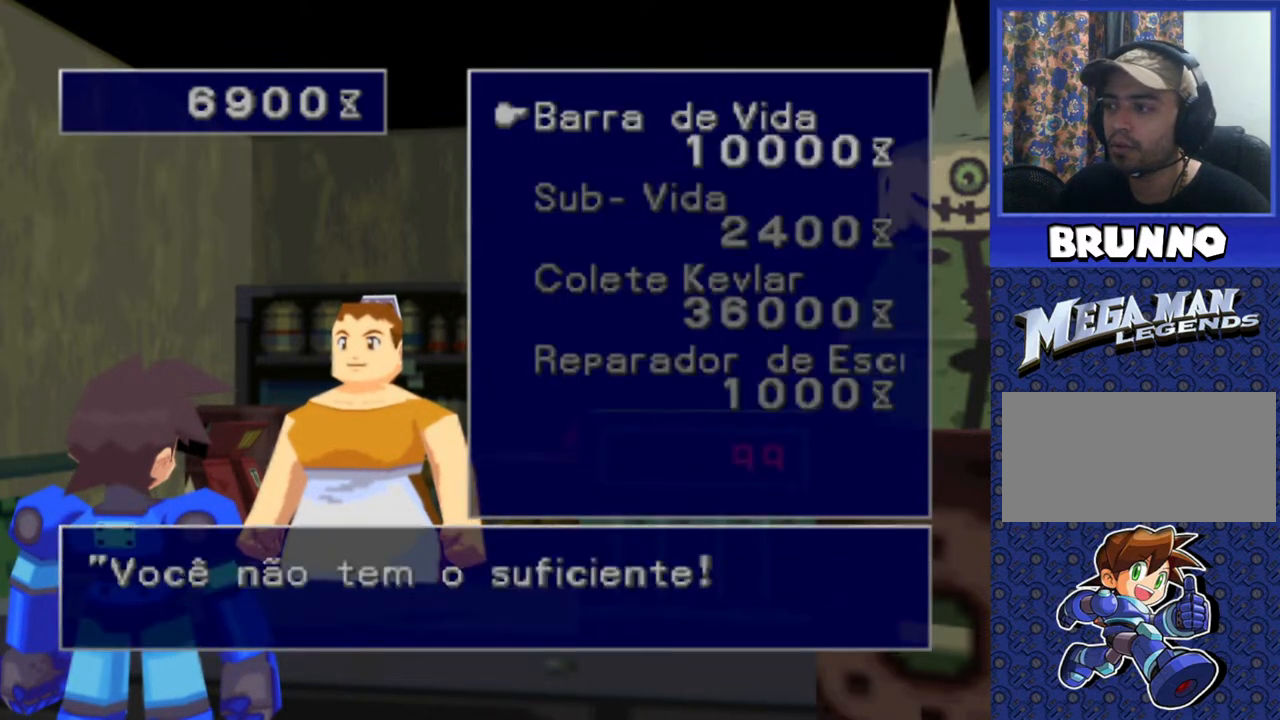
{"buttons": [], "events": [[50, "CROSS", "up"], [400, "TRIANGLE", "down"], [500, "TRIANGLE", "up"]]}
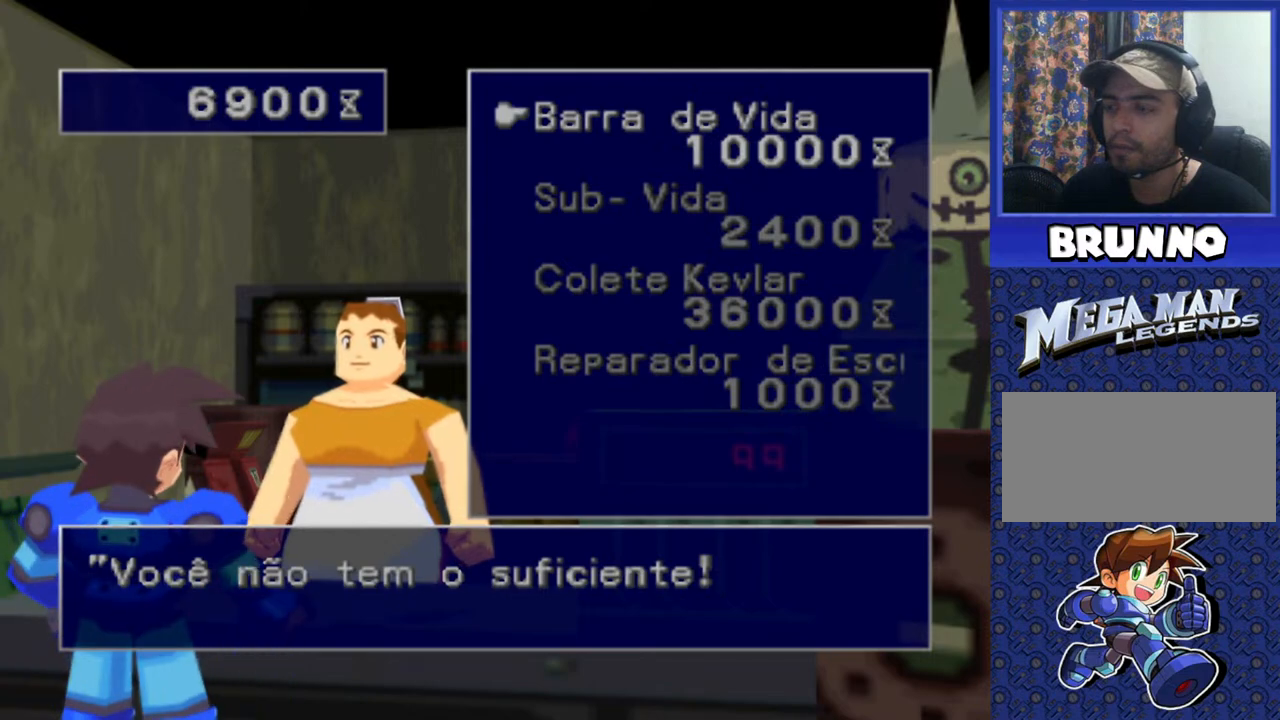
{"buttons": ["TRIANGLE"], "events": [[433, "TRIANGLE", "down"]]}
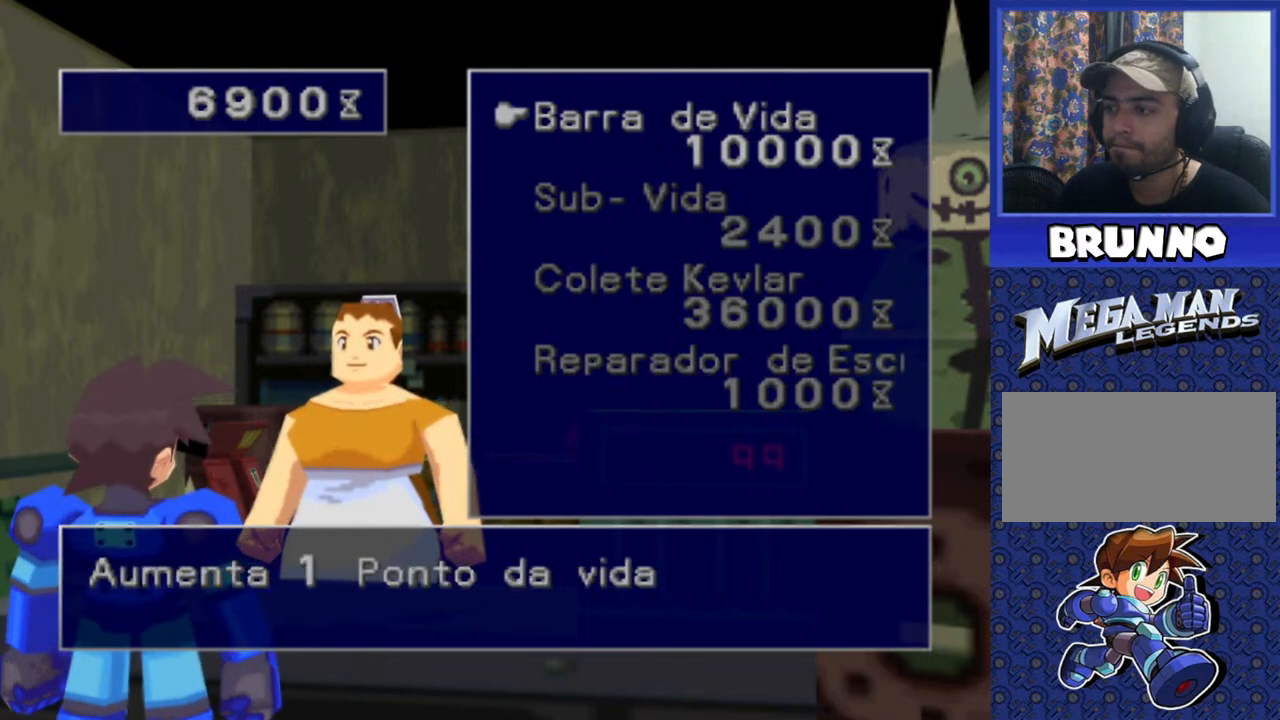
{"buttons": [], "events": [[283, "TRIANGLE", "up"], [367, "CROSS", "down"], [467, "CROSS", "up"]]}
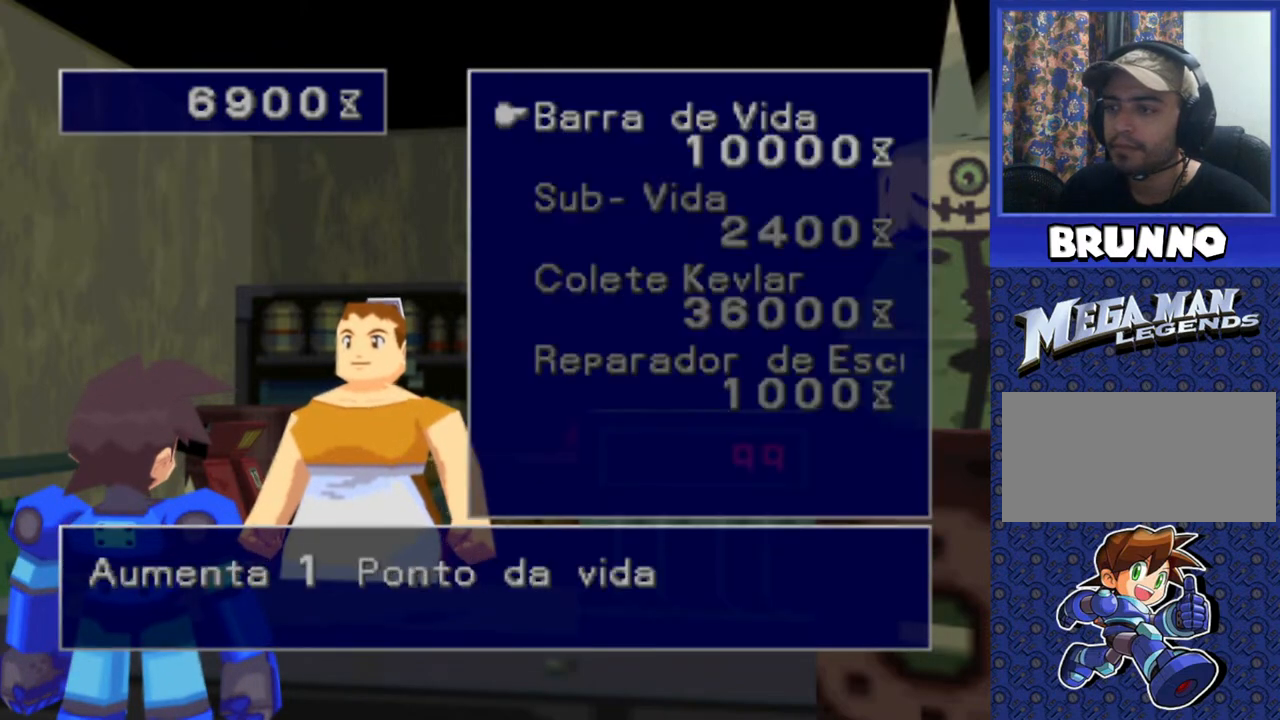
{"buttons": ["CROSS"], "events": [[100, "DPAD_DOWN", "down"], [217, "DPAD_DOWN", "up"], [283, "CROSS", "down"], [400, "CROSS", "up"], [500, "CROSS", "down"]]}
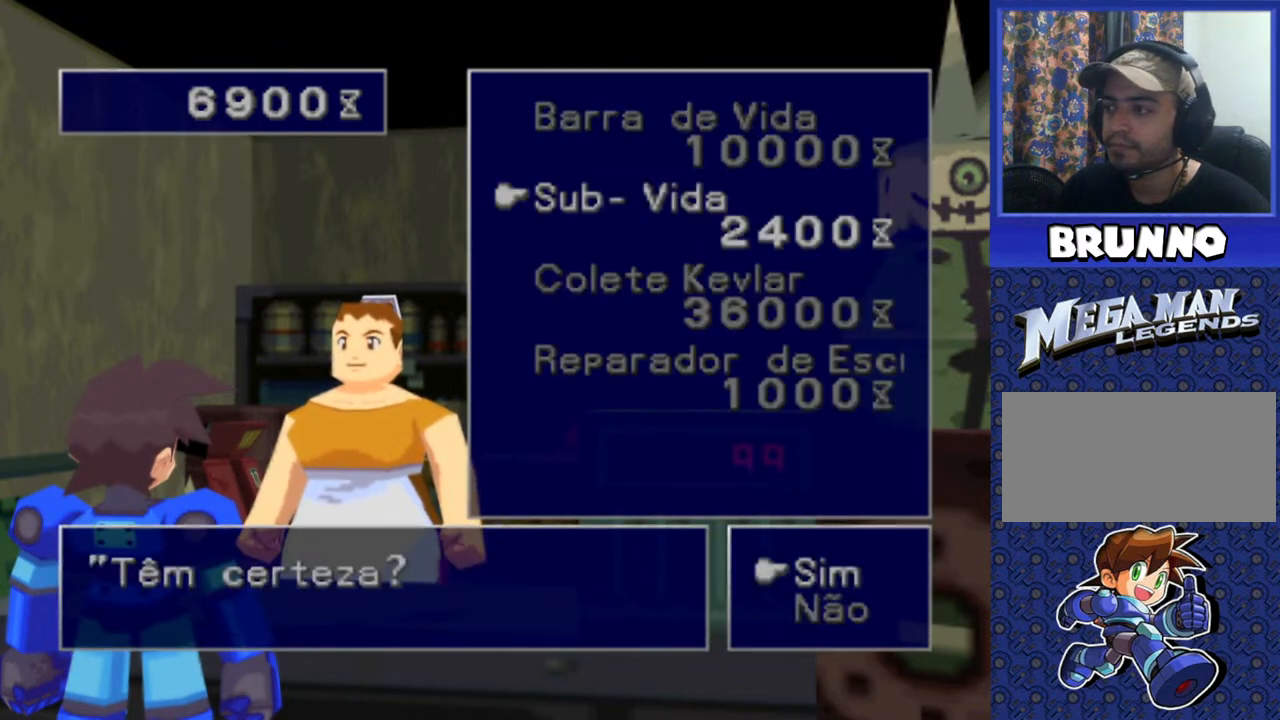
{"buttons": [], "events": [[100, "CROSS", "up"], [183, "CROSS", "down"], [283, "CROSS", "up"], [350, "CROSS", "down"], [467, "CROSS", "up"]]}
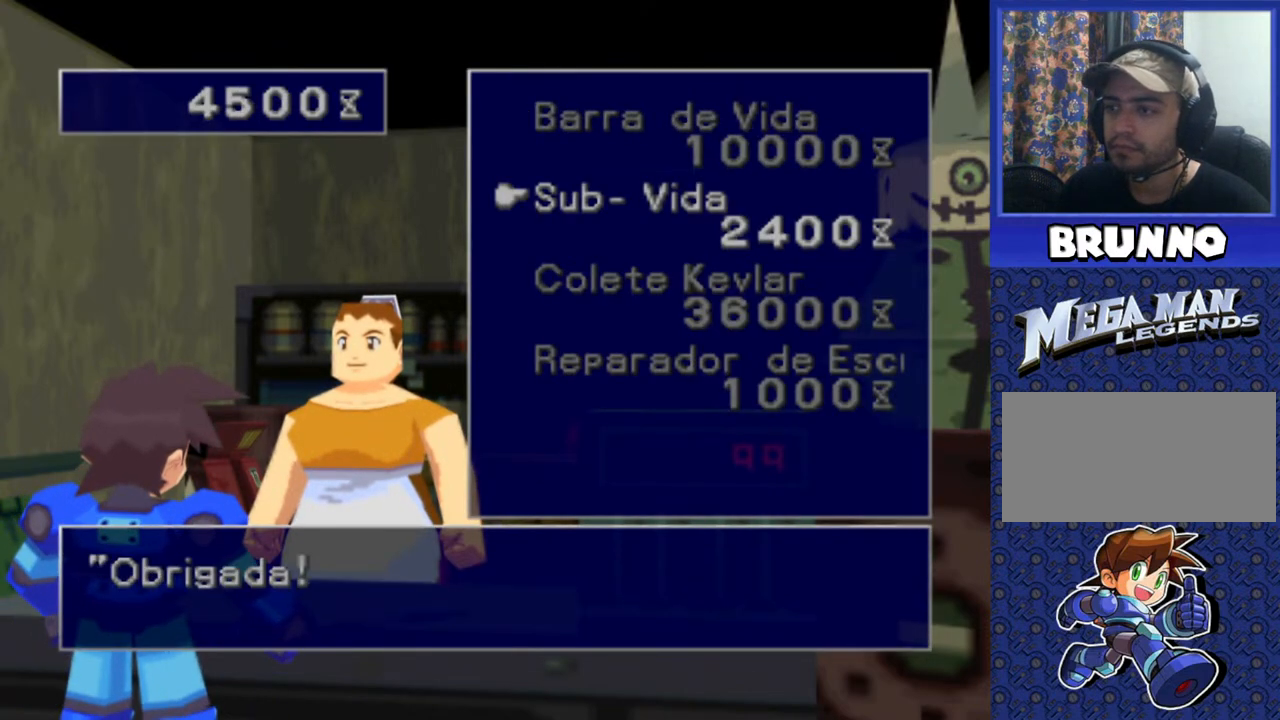
{"buttons": ["CROSS"], "events": [[67, "CROSS", "down"], [183, "CROSS", "up"], [250, "CROSS", "down"], [400, "CROSS", "up"], [450, "CROSS", "down"]]}
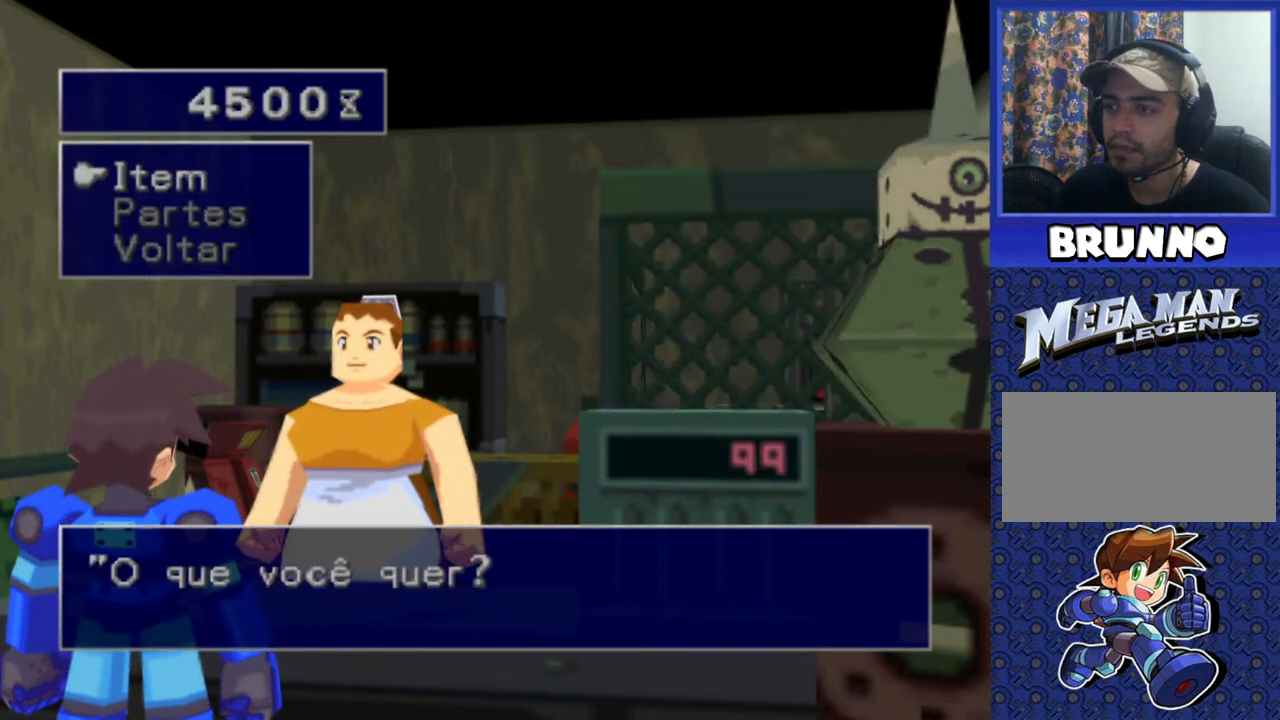
{"buttons": ["DPAD_DOWN"], "events": [[67, "CROSS", "up"], [217, "CROSS", "down"], [317, "CROSS", "up"], [483, "DPAD_DOWN", "down"]]}
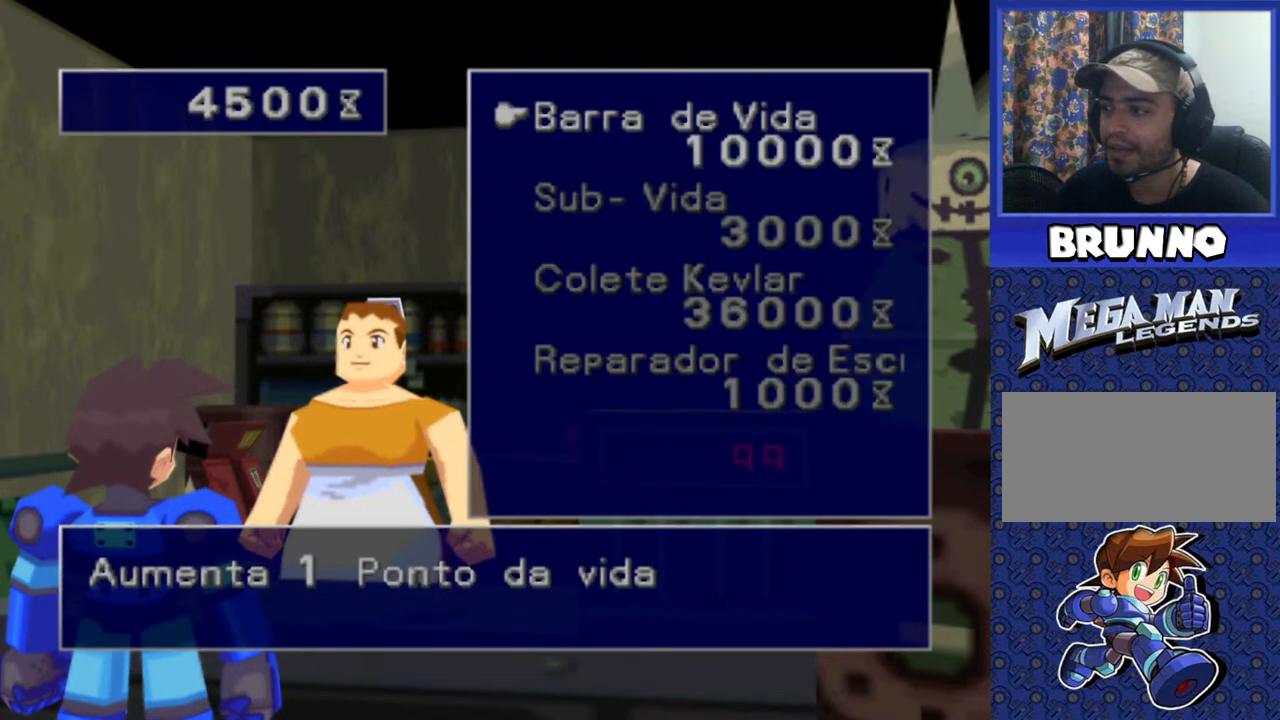
{"buttons": [], "events": [[100, "DPAD_DOWN", "up"], [150, "CROSS", "down"], [250, "CROSS", "up"], [350, "CROSS", "down"], [467, "CROSS", "up"]]}
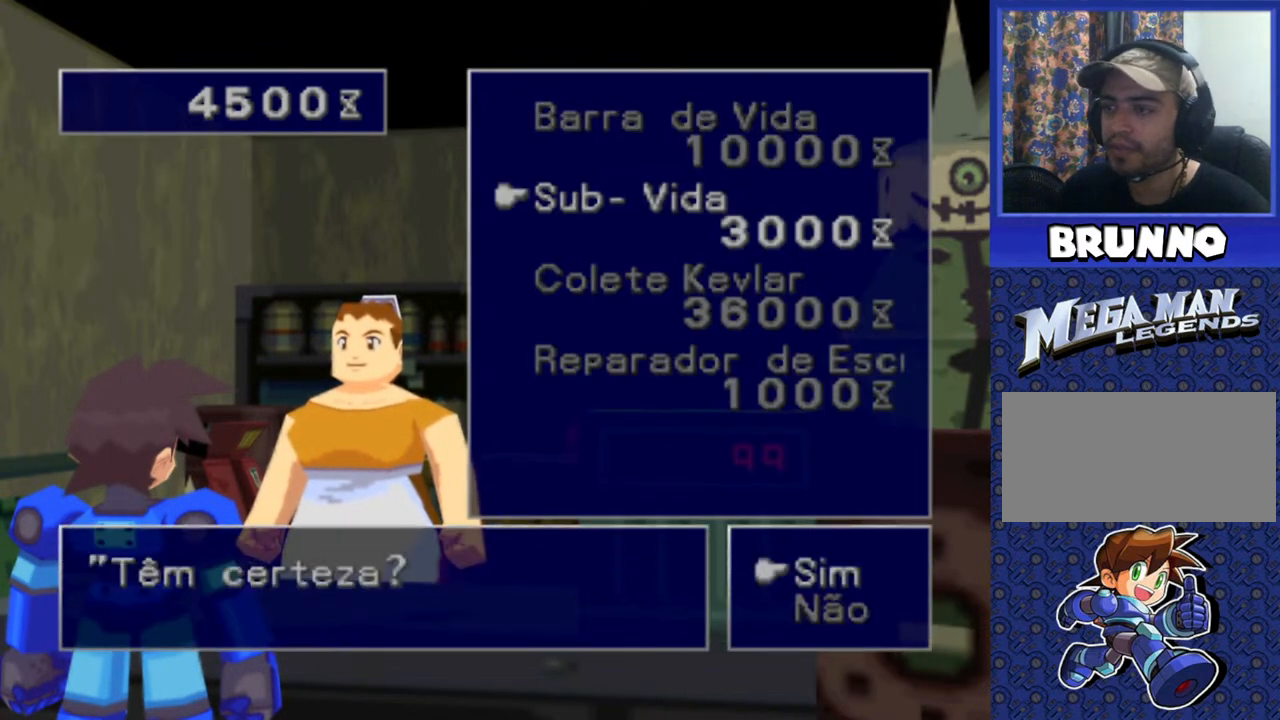
{"buttons": ["CROSS"], "events": [[67, "CROSS", "down"], [200, "CROSS", "up"], [267, "CROSS", "down"], [367, "CROSS", "up"], [483, "CROSS", "down"]]}
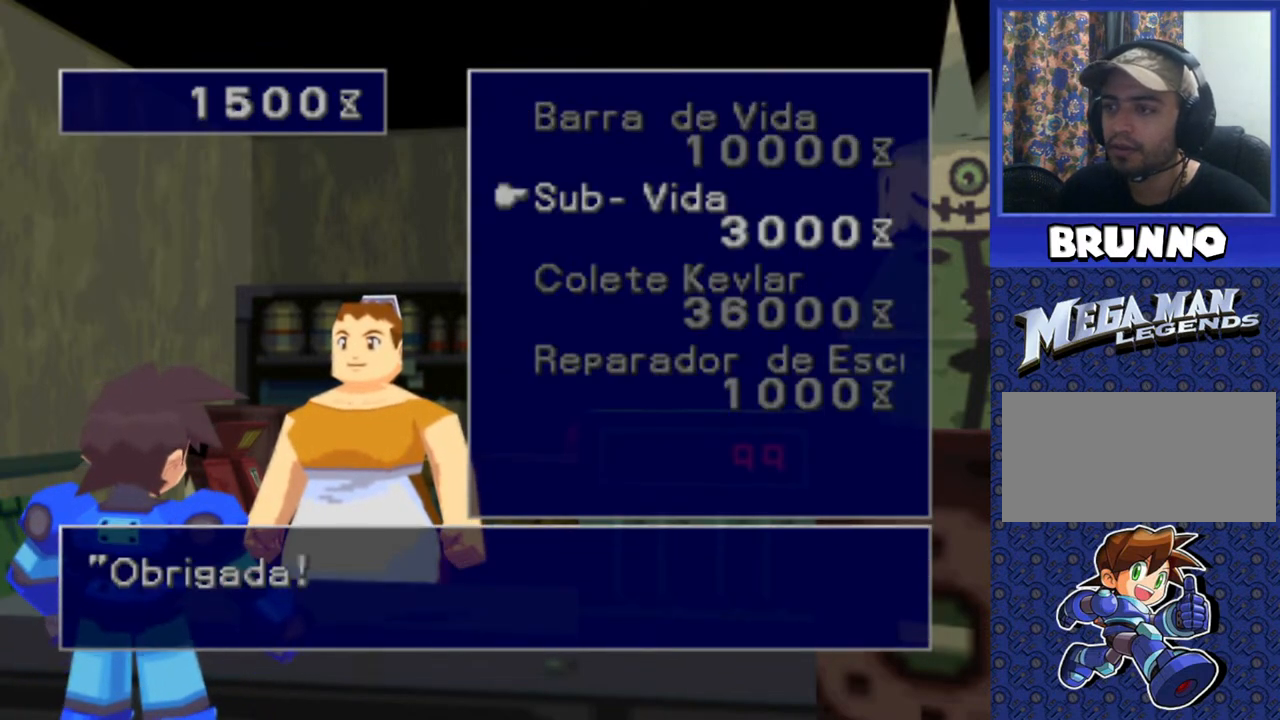
{"buttons": [], "events": [[133, "CROSS", "up"]]}
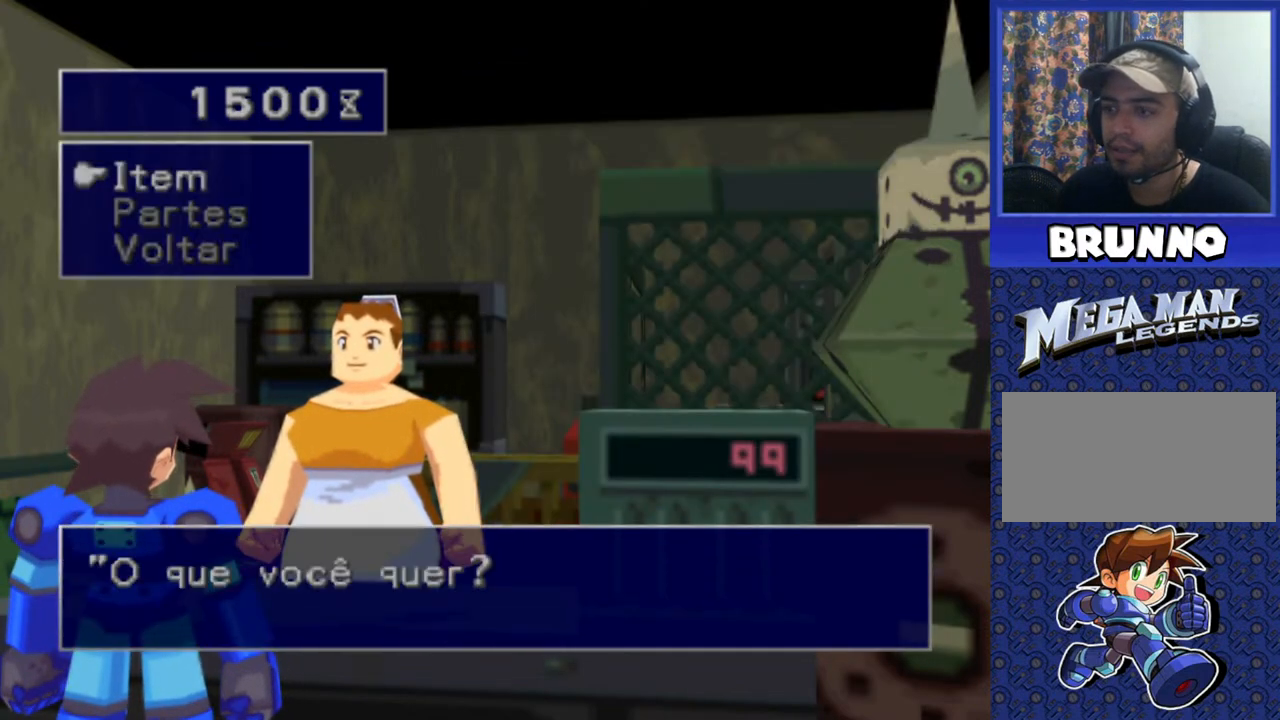
{"buttons": [], "events": [[33, "DPAD_DOWN", "down"], [133, "DPAD_DOWN", "up"], [217, "CROSS", "down"], [317, "CROSS", "up"]]}
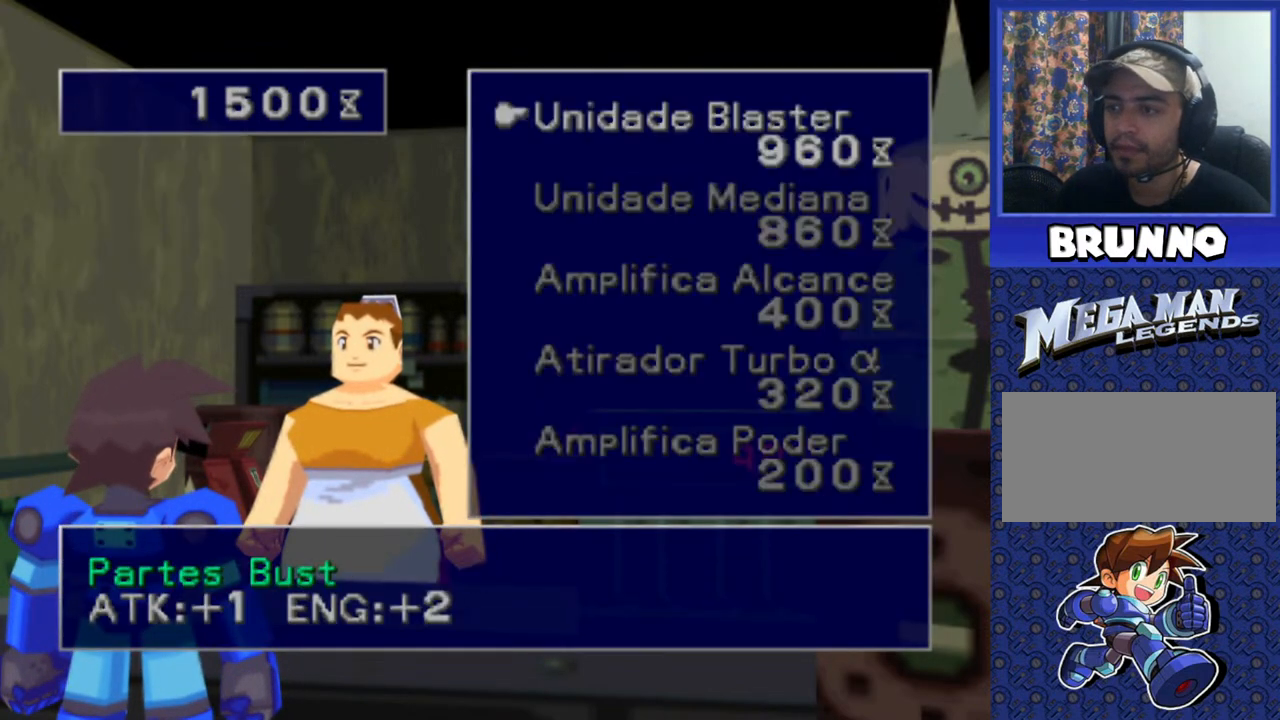
{"buttons": [], "events": []}
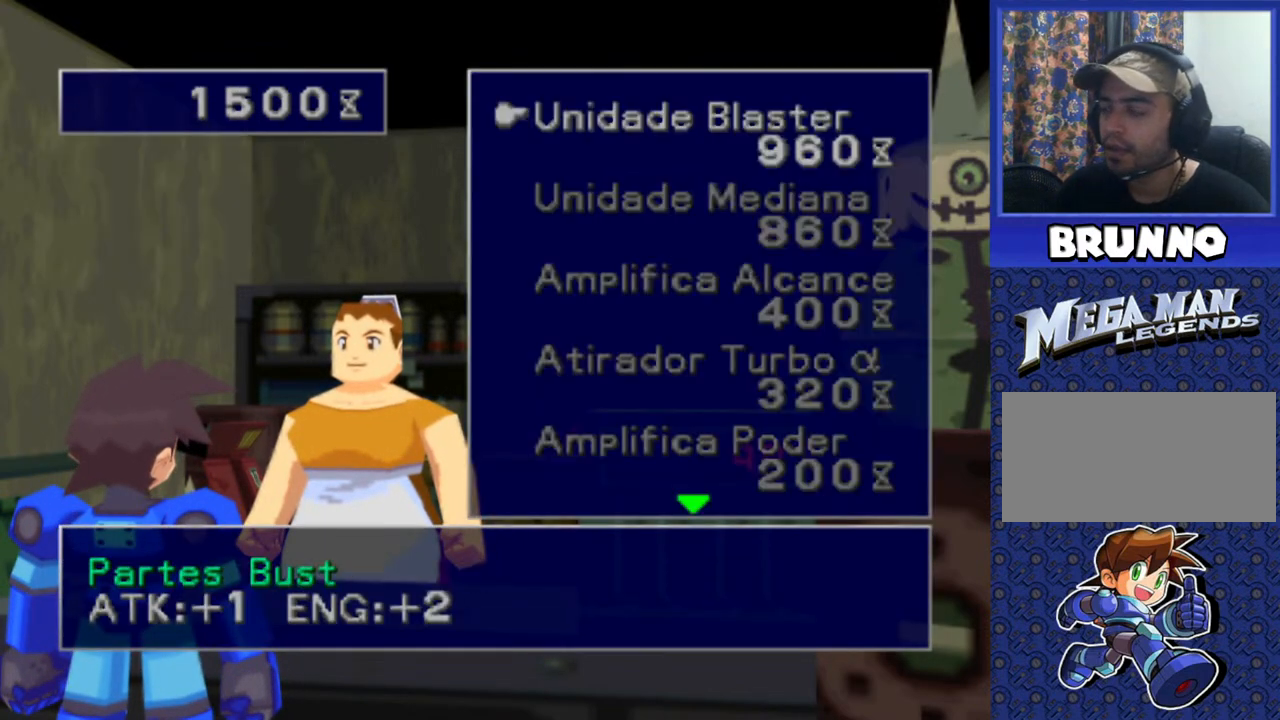
{"buttons": ["TRIANGLE"], "events": [[383, "TRIANGLE", "down"]]}
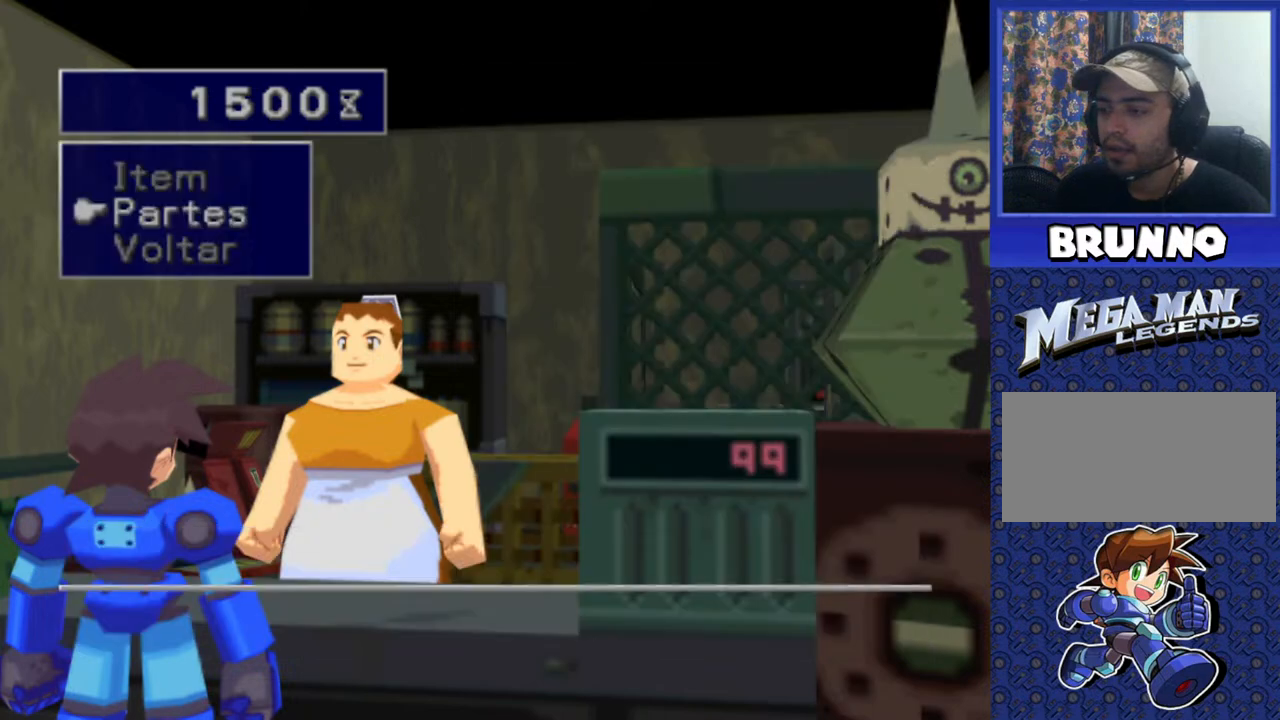
{"buttons": [], "events": [[433, "TRIANGLE", "up"]]}
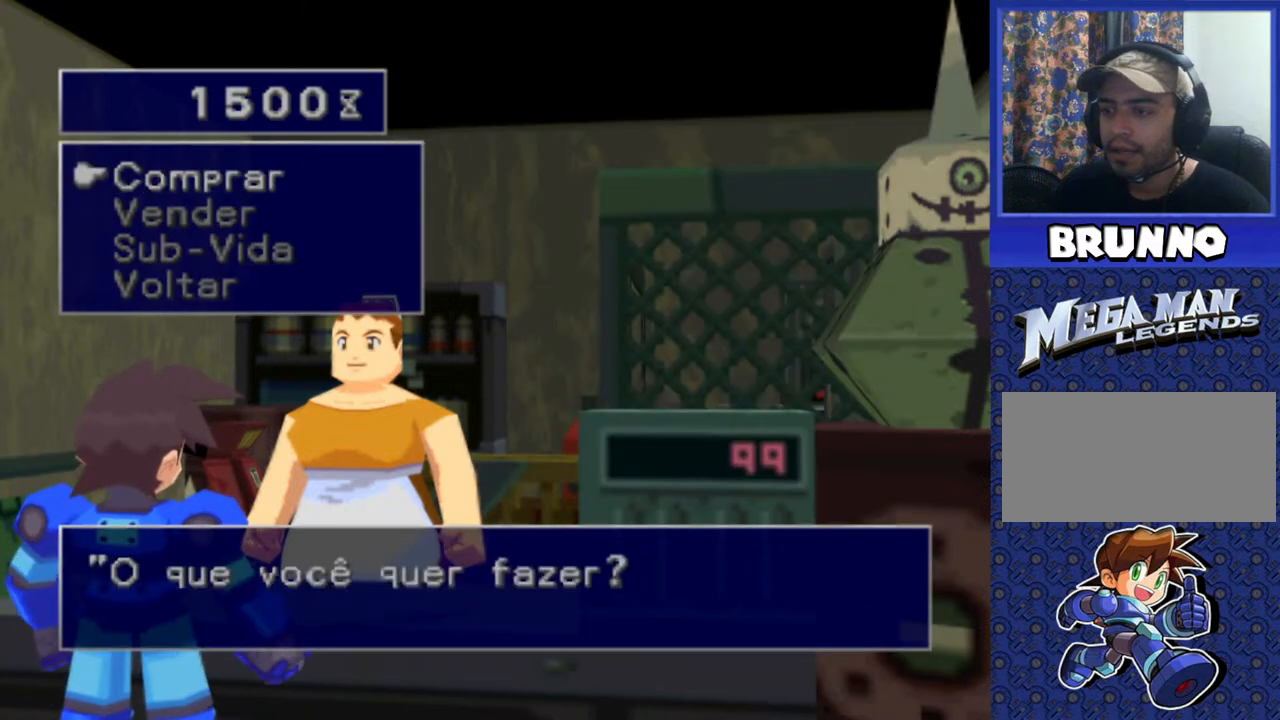
{"buttons": [], "events": [[50, "DPAD_DOWN", "down"], [183, "DPAD_DOWN", "up"]]}
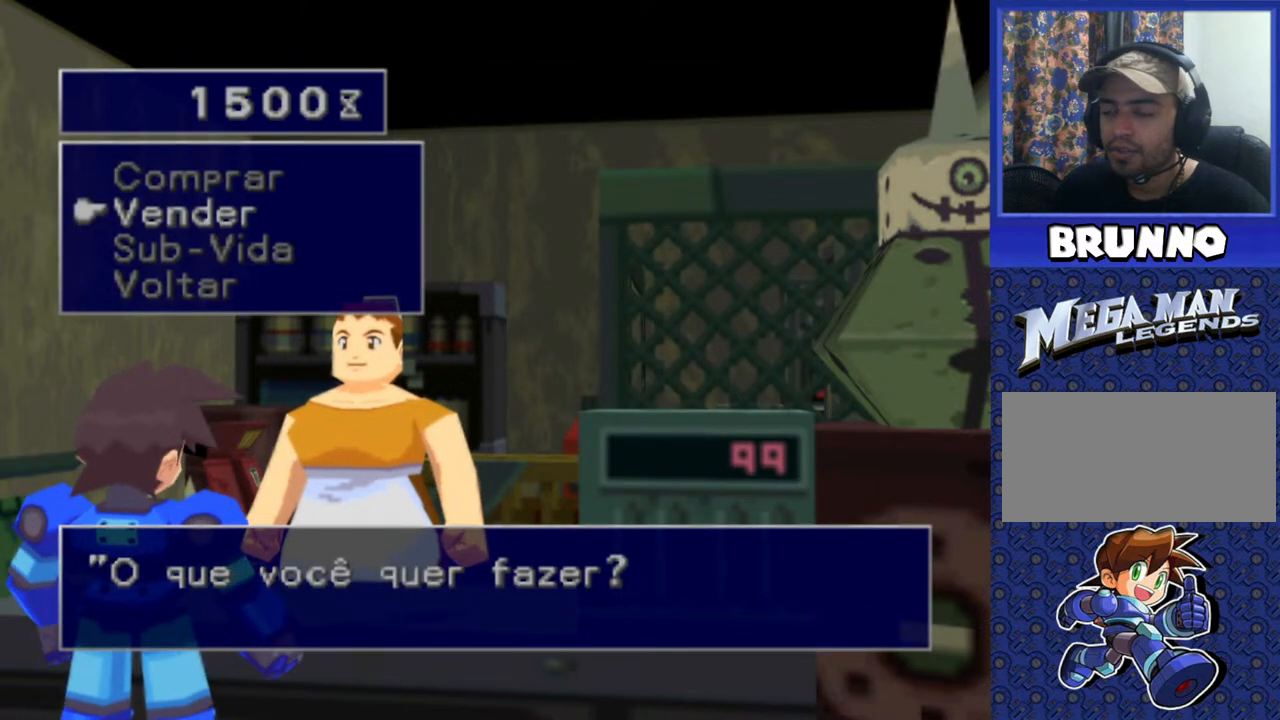
{"buttons": [], "events": [[67, "CROSS", "down"], [150, "CROSS", "up"]]}
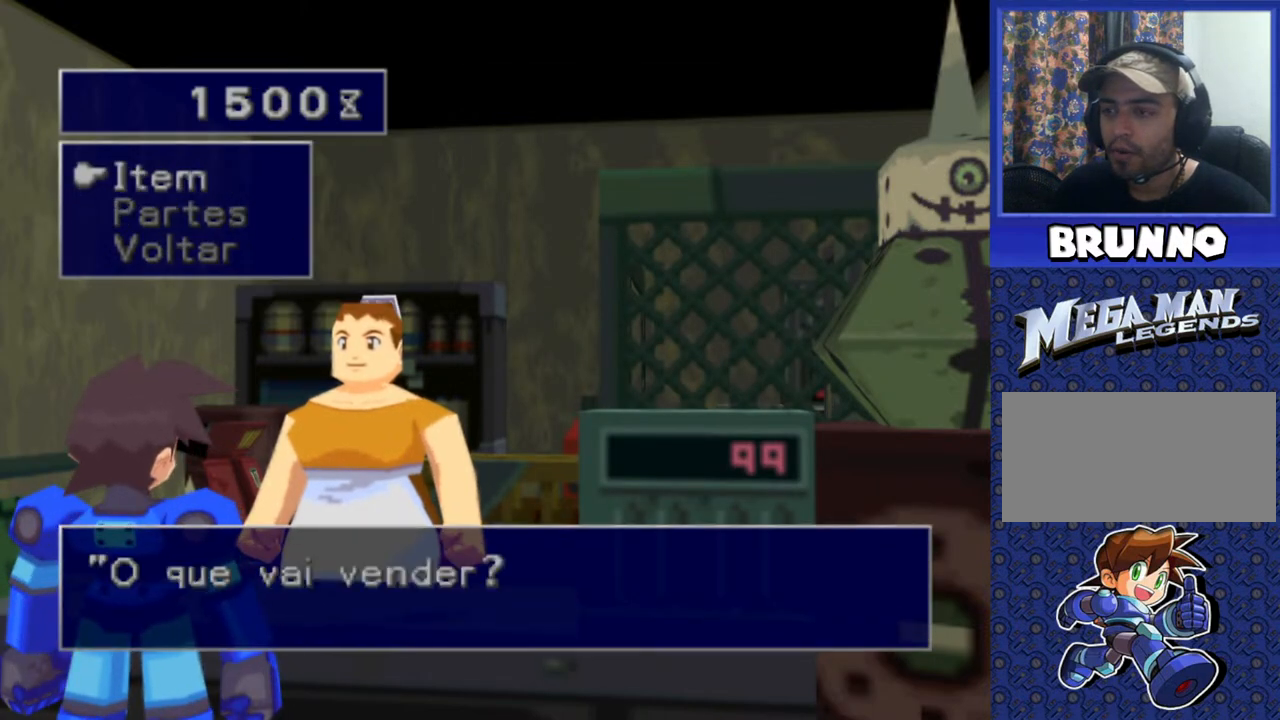
{"buttons": [], "events": [[83, "DPAD_DOWN", "down"], [167, "DPAD_DOWN", "up"], [317, "CROSS", "down"], [417, "CROSS", "up"]]}
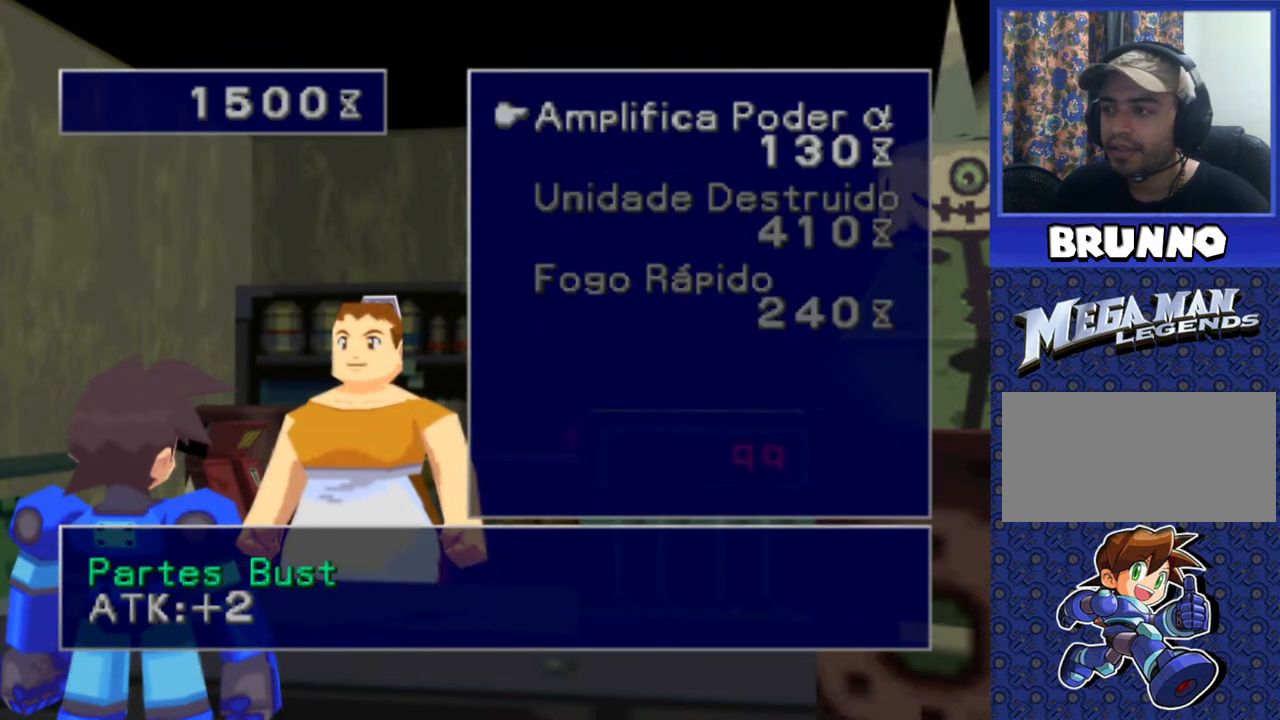
{"buttons": [], "events": []}
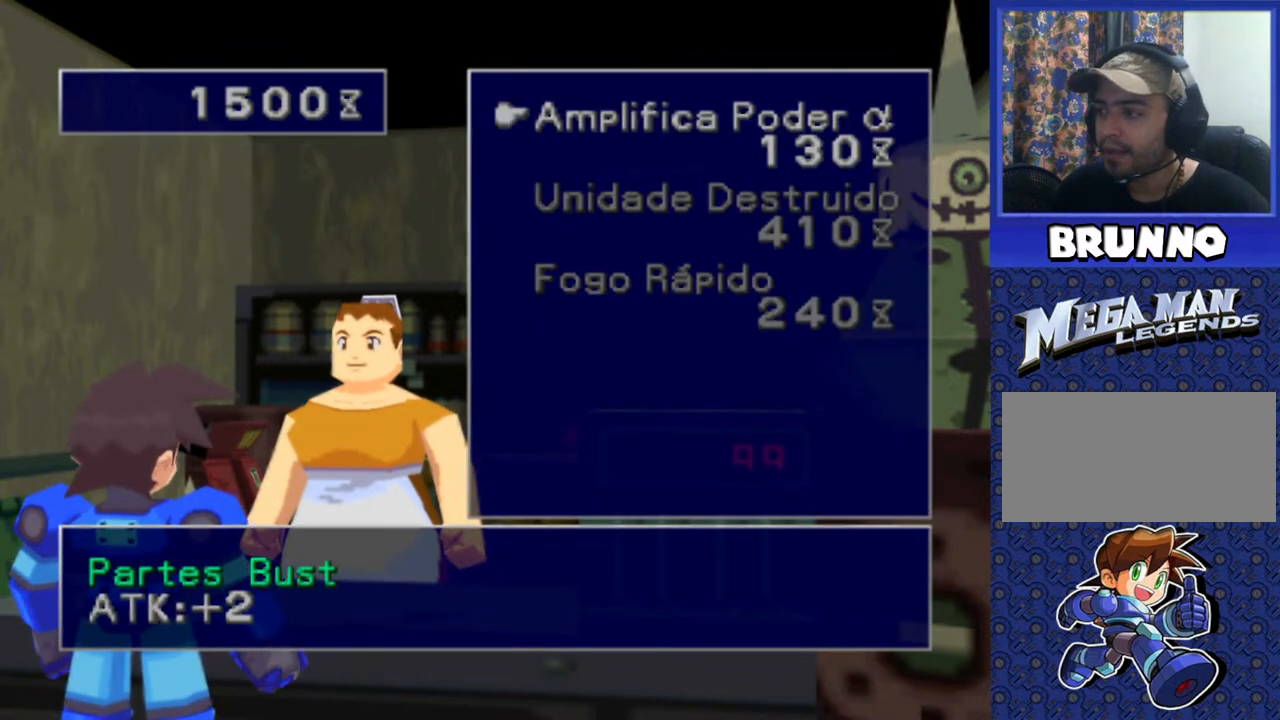
{"buttons": [], "events": [[17, "DPAD_DOWN", "down"], [117, "DPAD_DOWN", "up"], [217, "DPAD_DOWN", "down"], [350, "DPAD_DOWN", "up"]]}
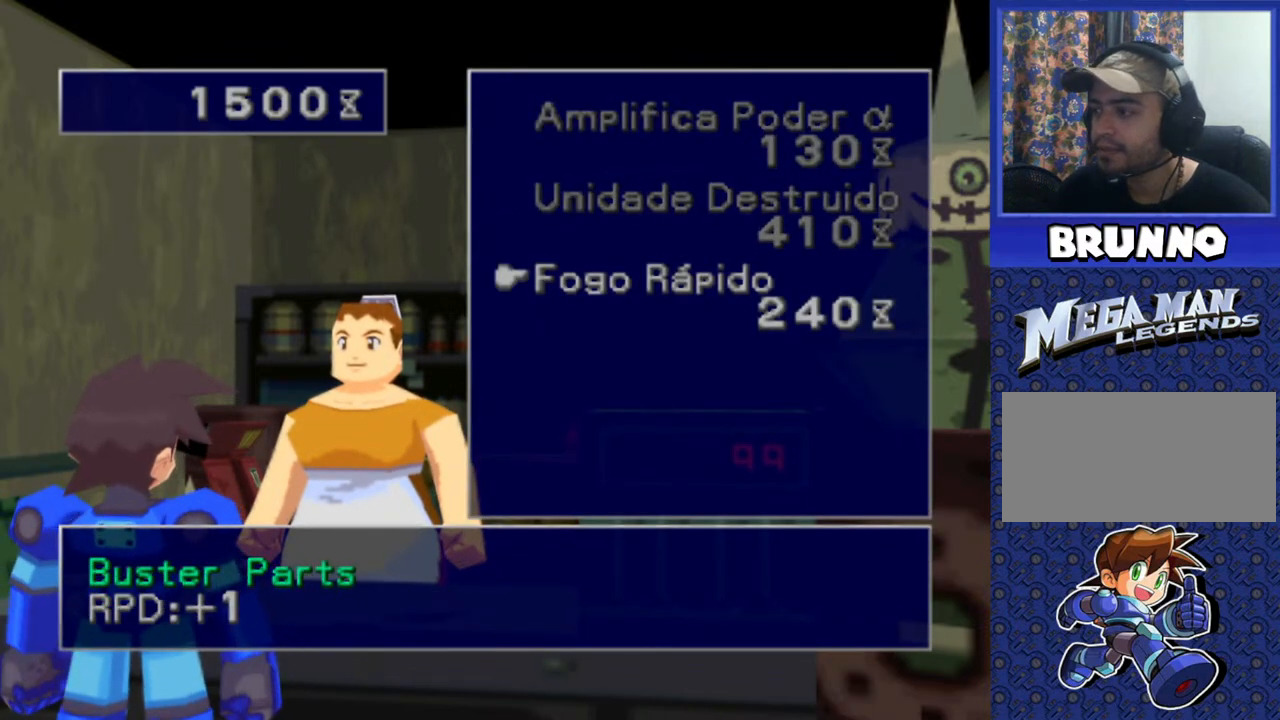
{"buttons": ["DPAD_UP"], "events": [[250, "DPAD_UP", "down"], [383, "DPAD_UP", "up"], [500, "DPAD_UP", "down"]]}
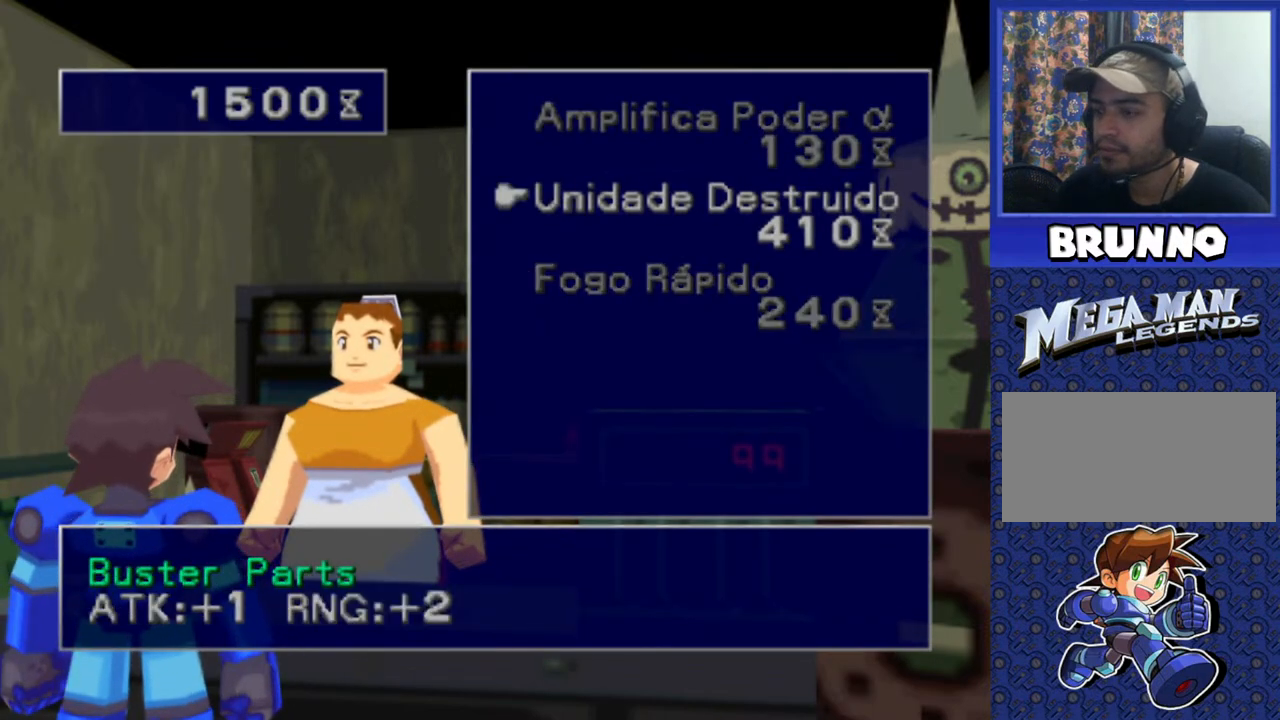
{"buttons": [], "events": [[117, "DPAD_UP", "up"], [383, "DPAD_DOWN", "down"], [483, "DPAD_DOWN", "up"]]}
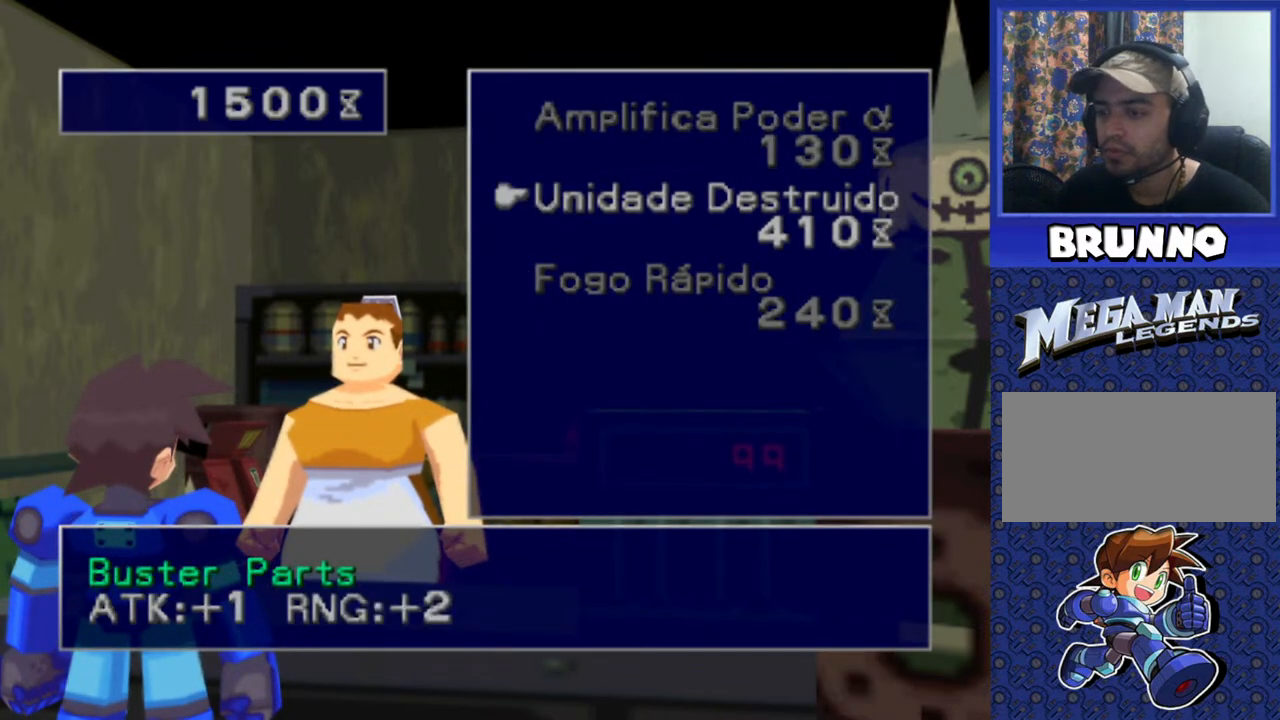
{"buttons": [], "events": [[183, "DPAD_DOWN", "down"], [300, "DPAD_DOWN", "up"]]}
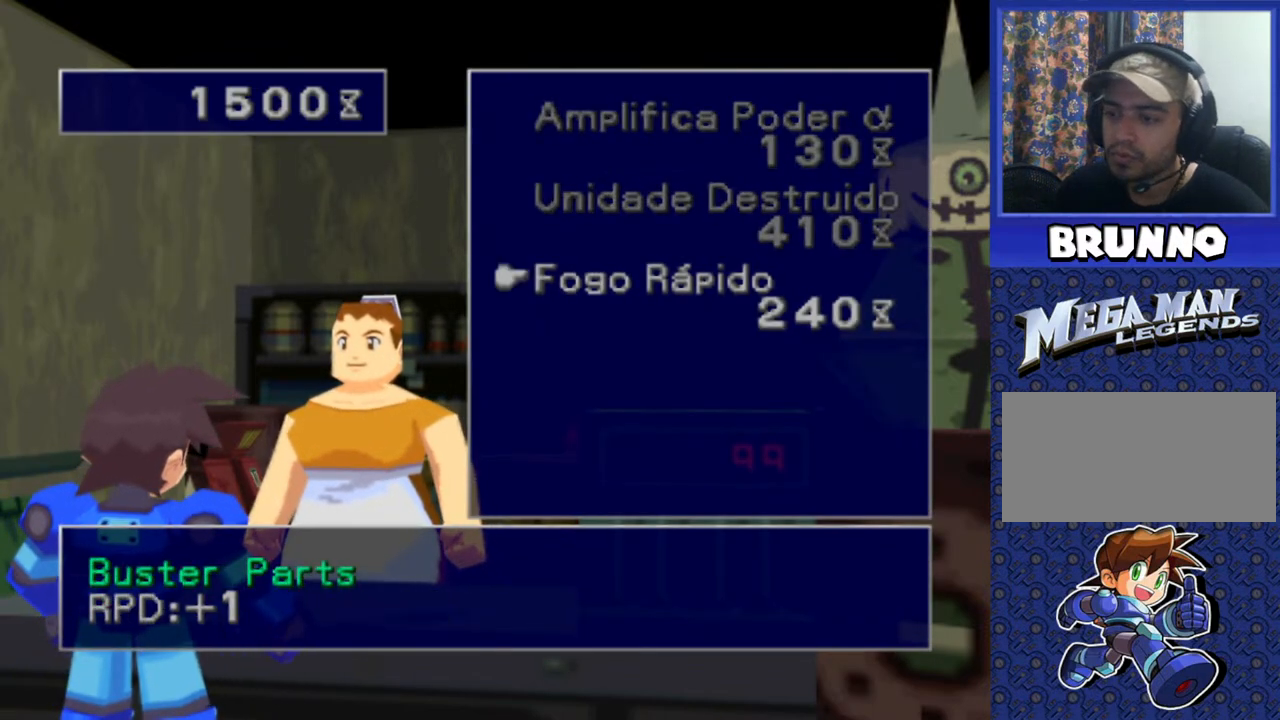
{"buttons": [], "events": [[233, "CROSS", "down"], [317, "CROSS", "up"]]}
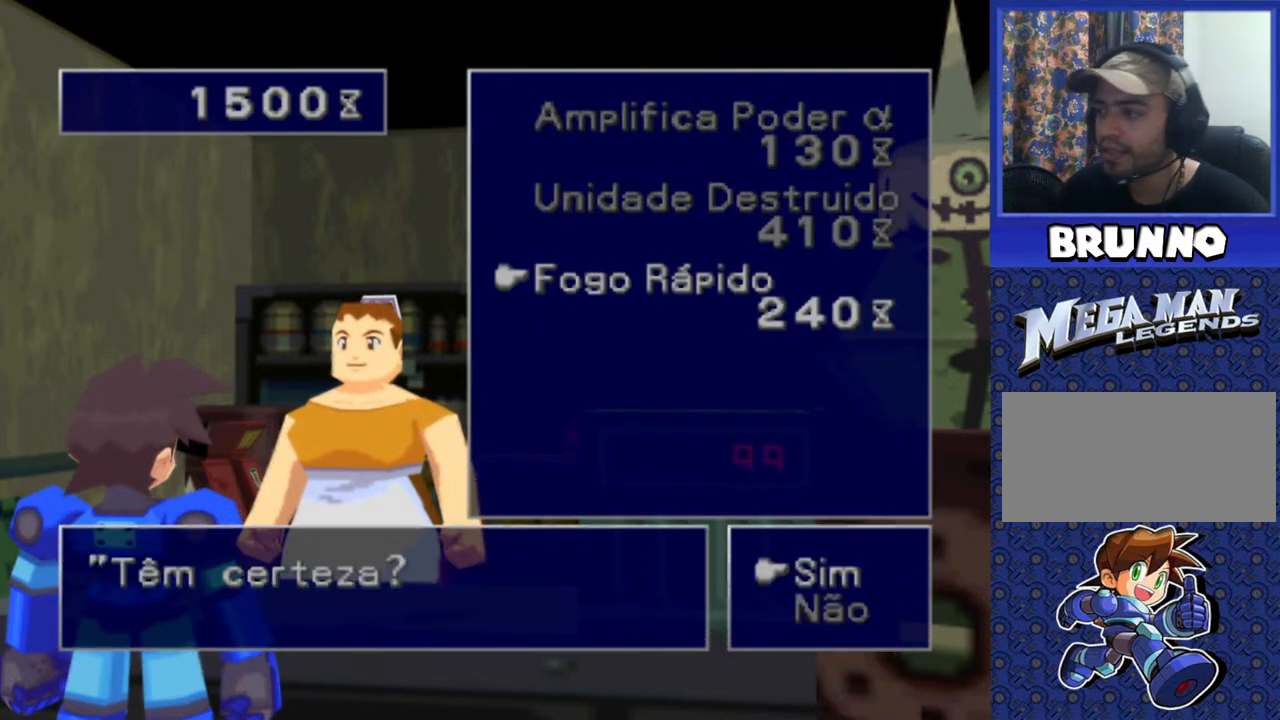
{"buttons": [], "events": [[150, "CROSS", "down"], [267, "CROSS", "up"]]}